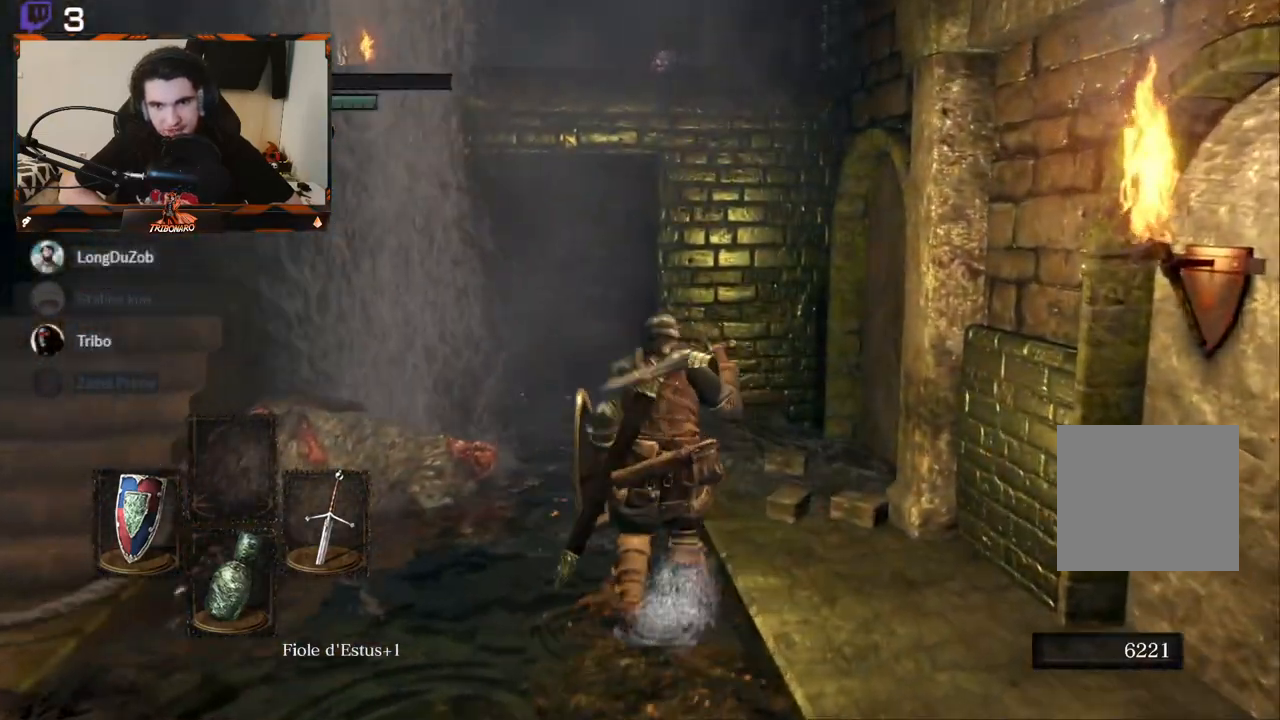
Gameplay with a controller (Xbox layout); each line is a JSON object with the inputs held at the frame after it. "events" lists button and stick changes between this image and that frame as [ms after this image, input, new state], when the widget could be followed in between.
{"buttons": ["B"], "left_stick": "up", "right_stick": "center", "events": [[183, "right_stick", "center"]]}
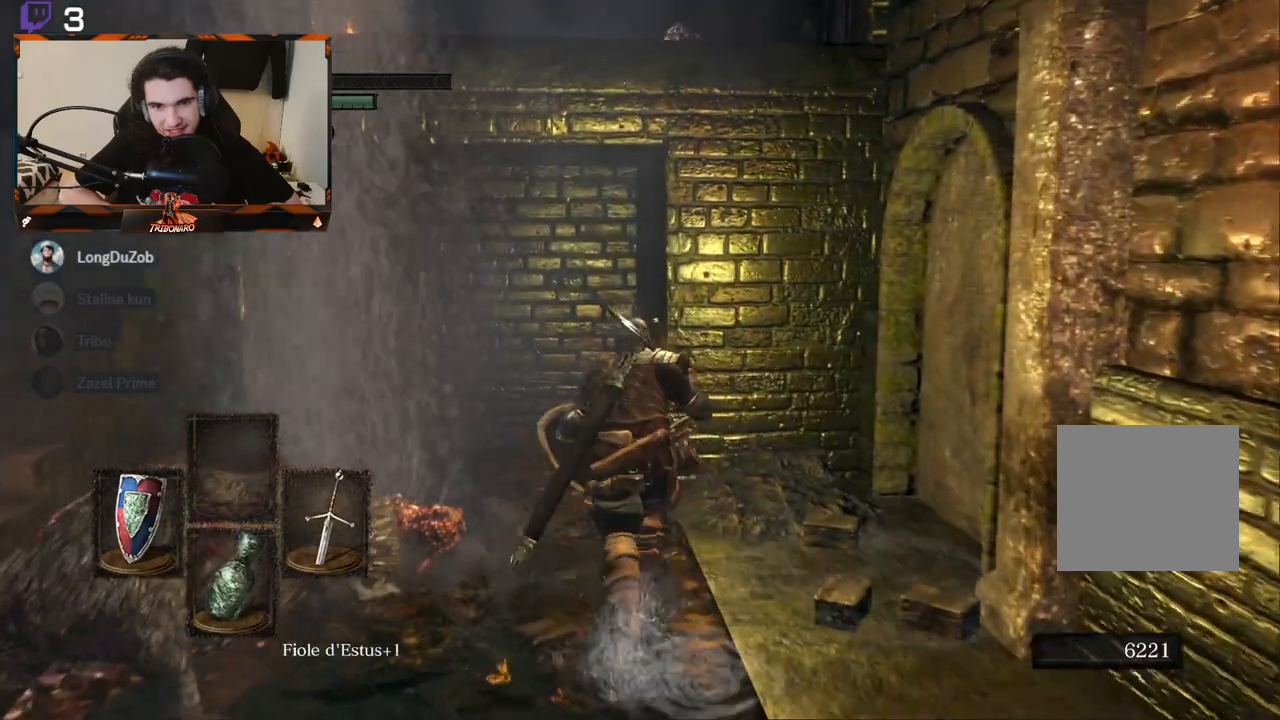
{"buttons": ["B"], "left_stick": "up", "right_stick": "left", "events": [[433, "right_stick", "left"]]}
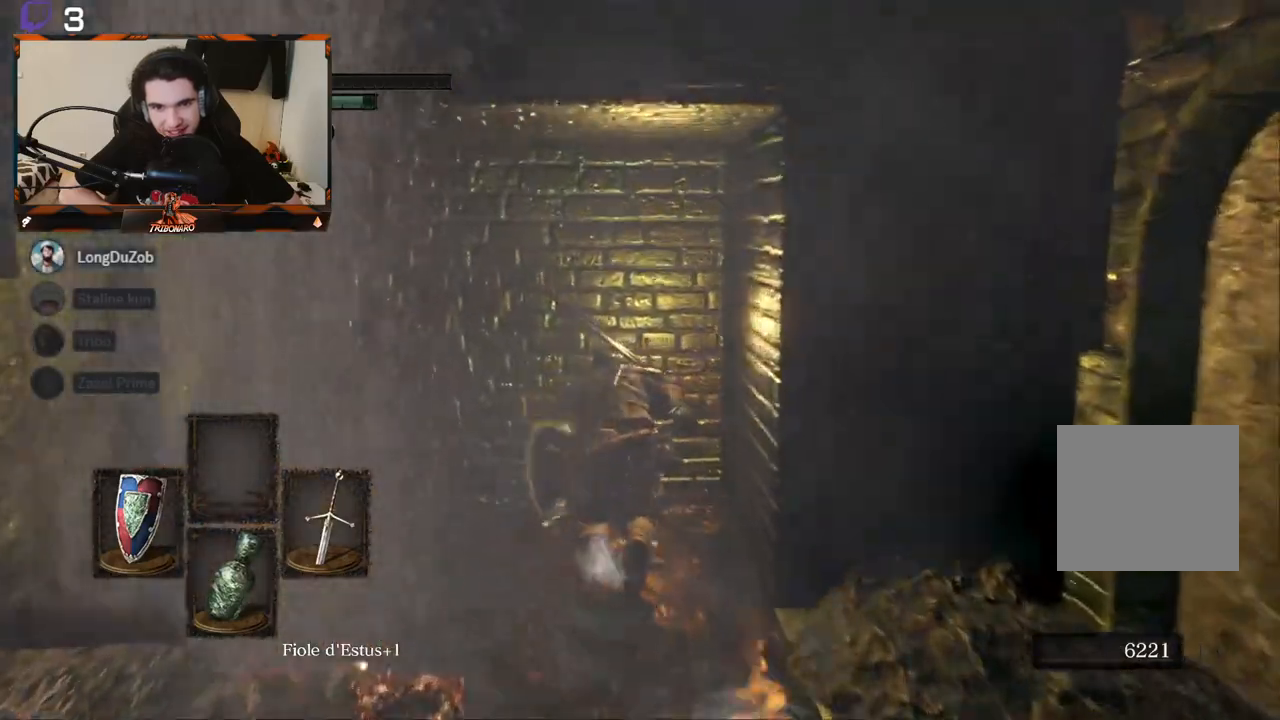
{"buttons": ["B"], "left_stick": "down", "right_stick": "center", "events": [[50, "left_stick", "center"], [50, "right_stick", "center"], [183, "left_stick", "down"]]}
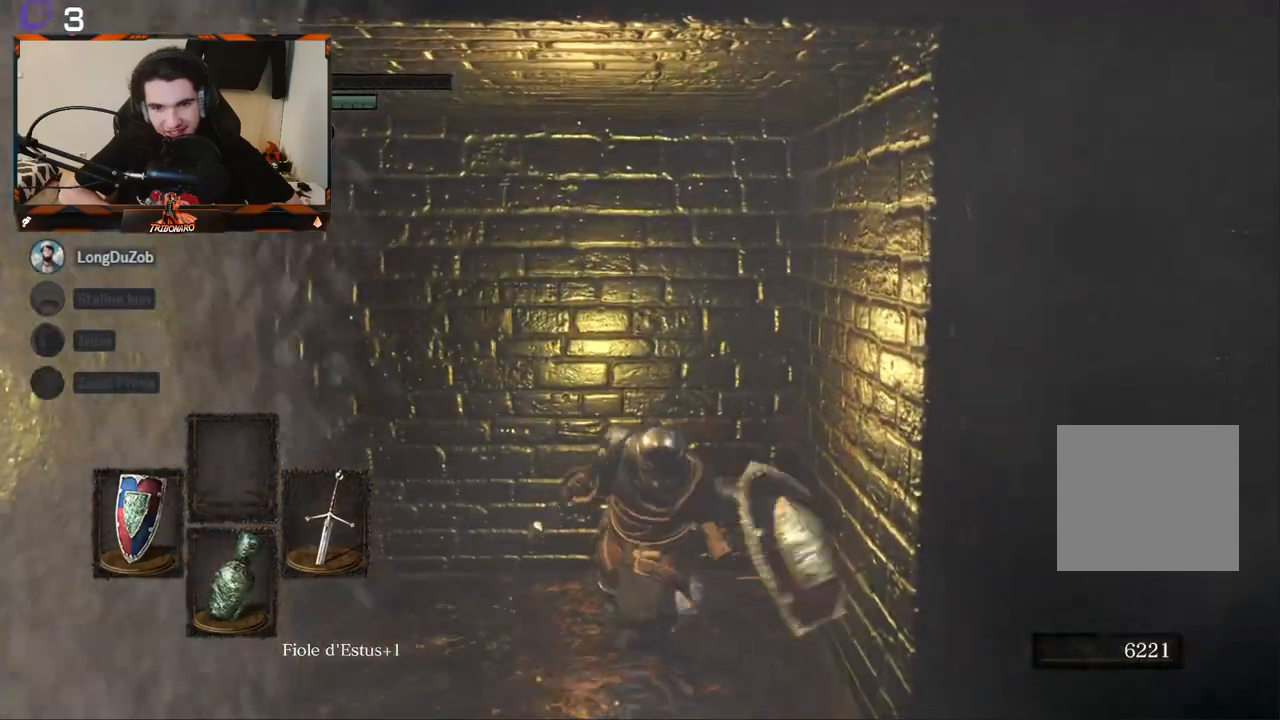
{"buttons": ["B"], "left_stick": "down", "right_stick": "center", "events": []}
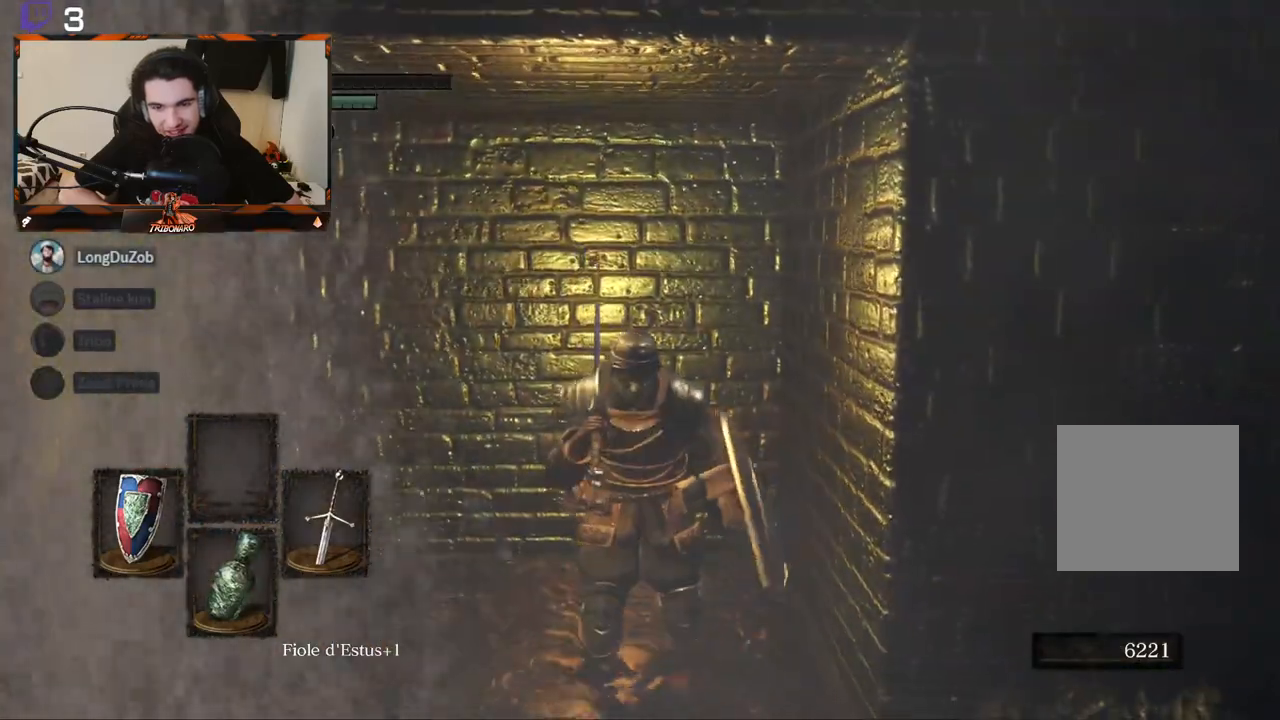
{"buttons": ["B"], "left_stick": "down", "right_stick": "down-right", "events": [[217, "right_stick", "right"], [367, "right_stick", "down-right"]]}
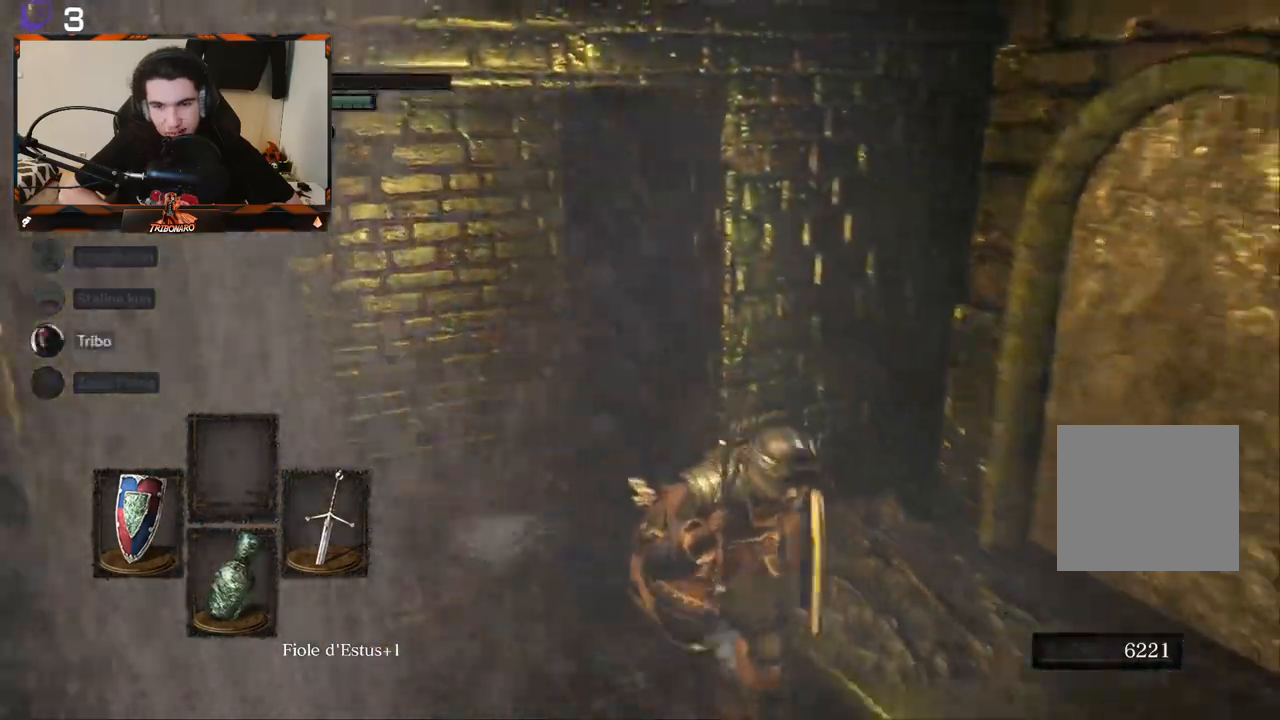
{"buttons": ["B"], "left_stick": "down", "right_stick": "center", "events": [[67, "right_stick", "right"], [283, "right_stick", "center"]]}
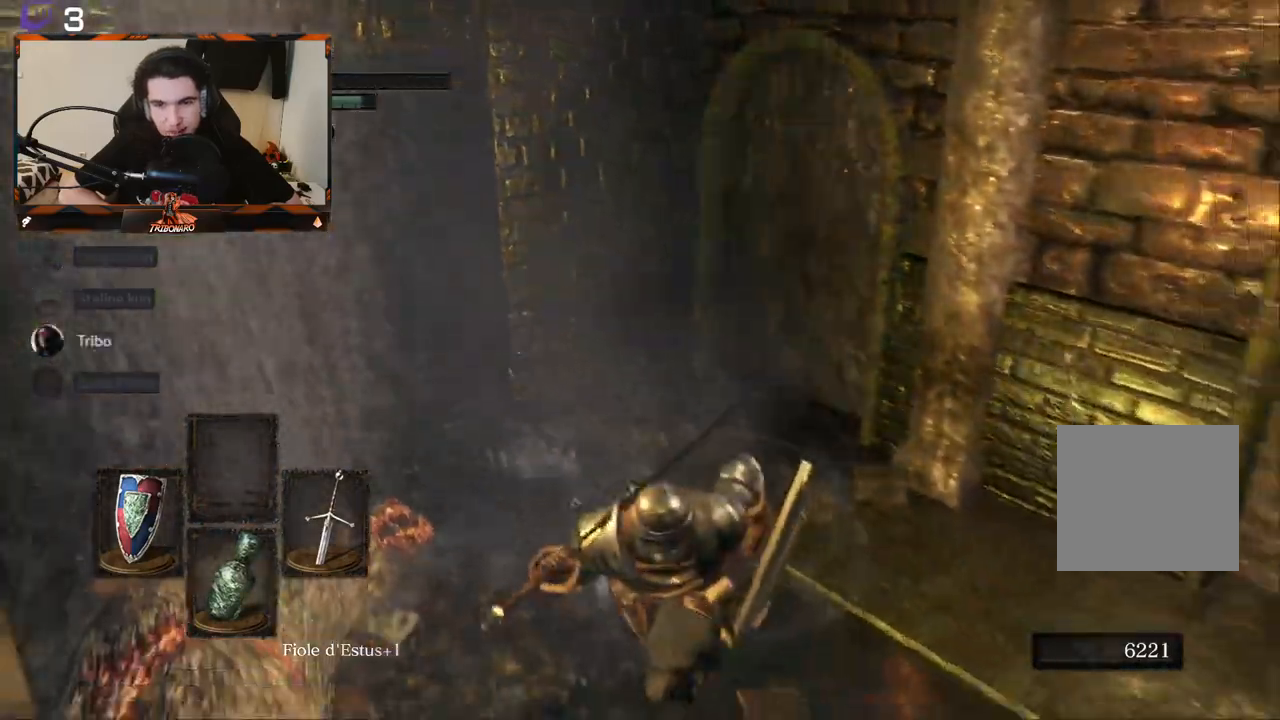
{"buttons": ["B"], "left_stick": "up", "right_stick": "center", "events": [[50, "right_stick", "left"], [233, "left_stick", "down-left"], [433, "right_stick", "center"], [467, "left_stick", "up"]]}
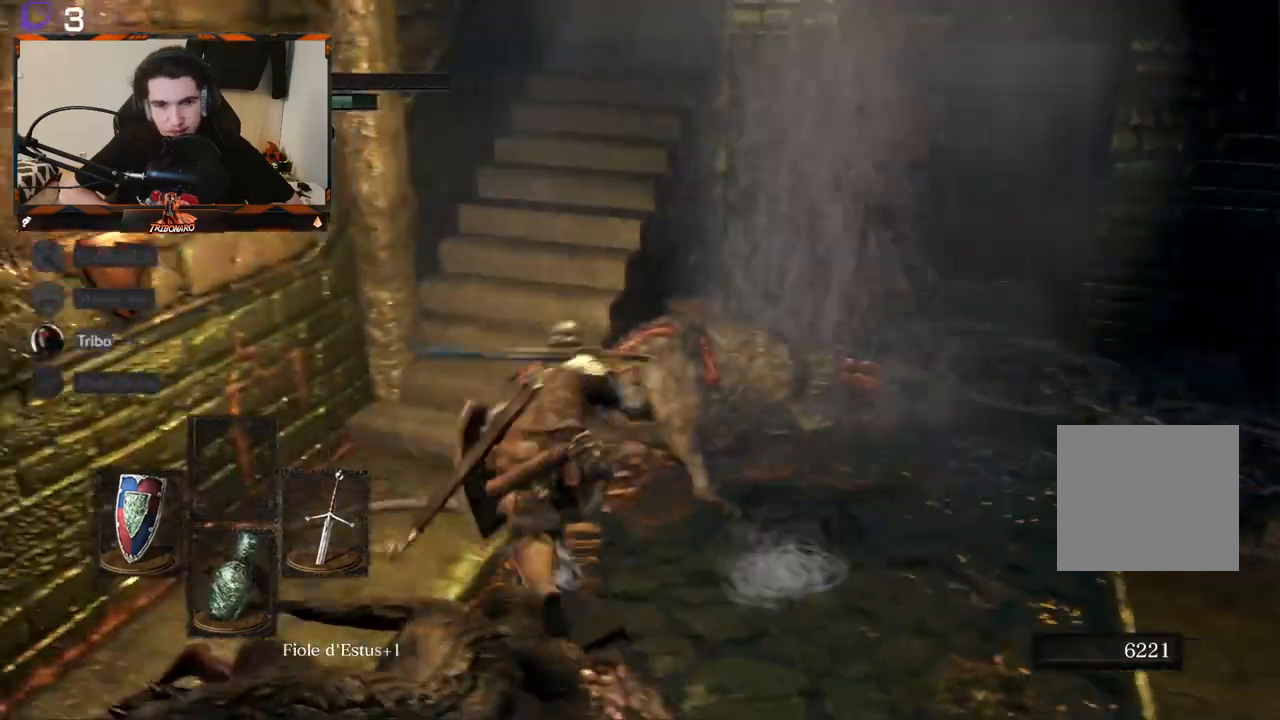
{"buttons": ["B"], "left_stick": "up", "right_stick": "right", "events": [[417, "right_stick", "right"]]}
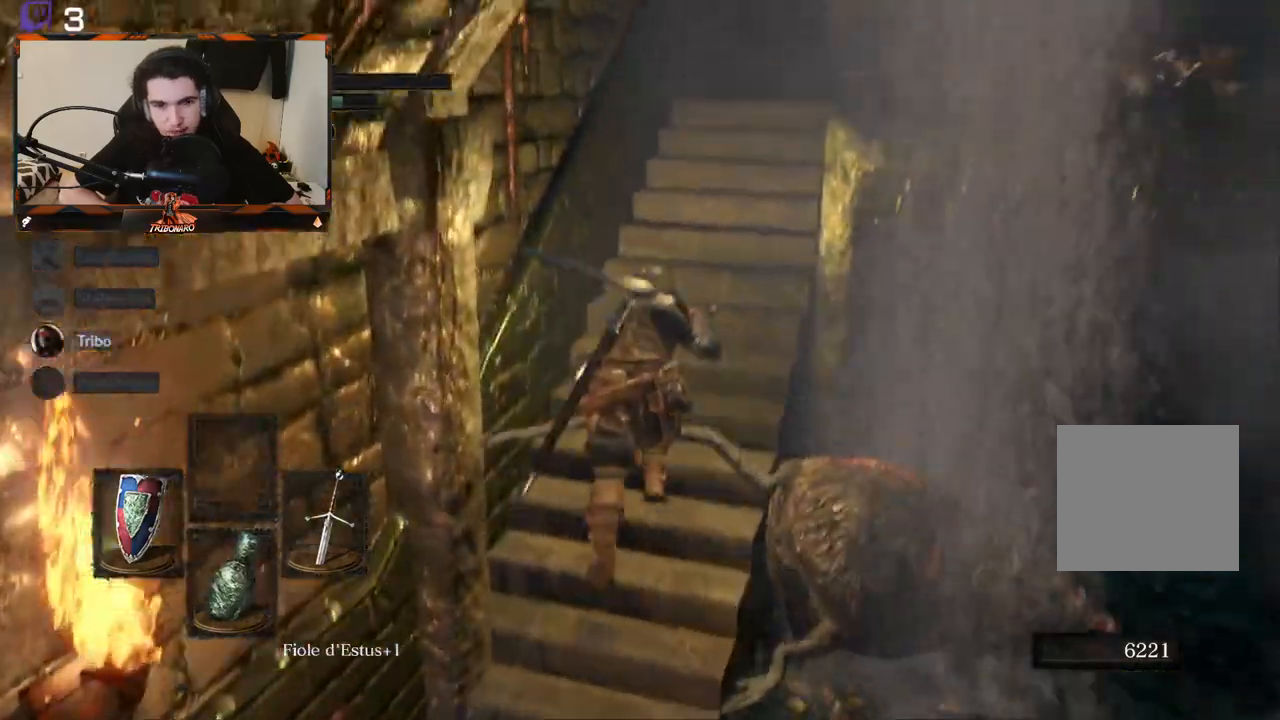
{"buttons": ["B"], "left_stick": "up", "right_stick": "right", "events": [[200, "right_stick", "center"], [483, "right_stick", "right"]]}
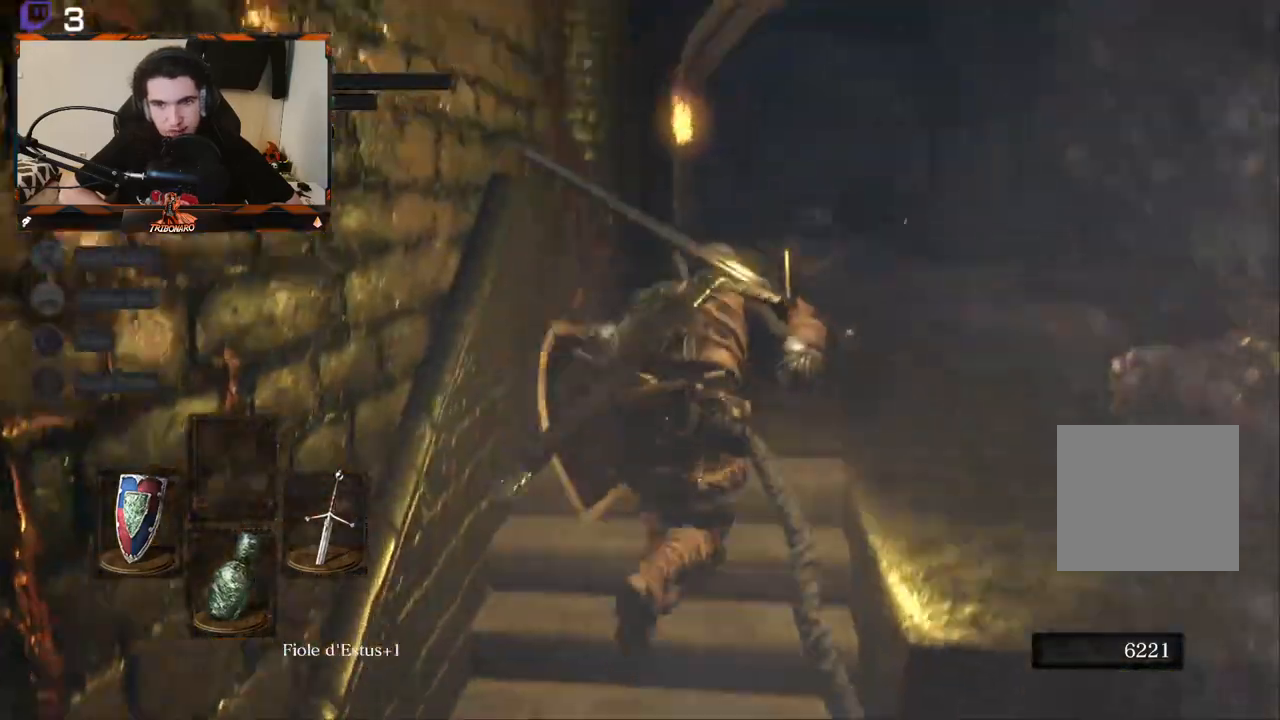
{"buttons": ["B"], "left_stick": "up", "right_stick": "center", "events": [[117, "right_stick", "down-right"], [283, "right_stick", "center"]]}
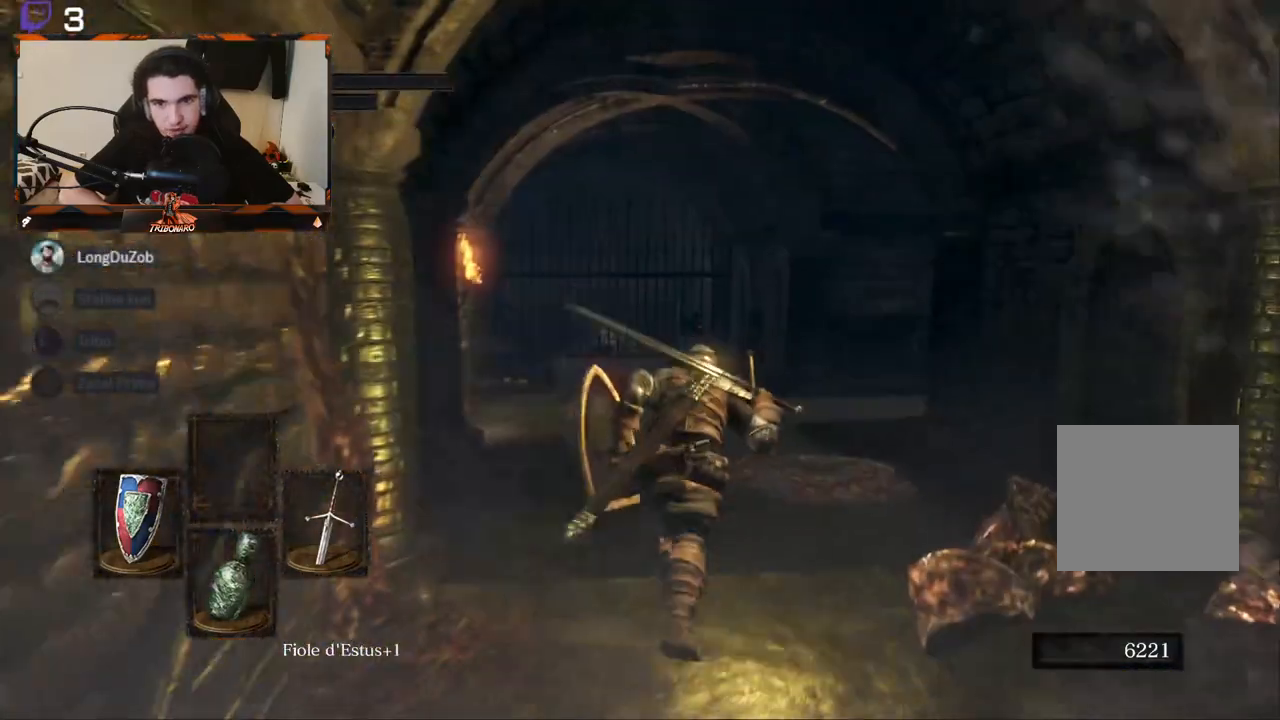
{"buttons": ["B"], "left_stick": "up", "right_stick": "center", "events": [[117, "right_stick", "down-right"], [367, "right_stick", "center"]]}
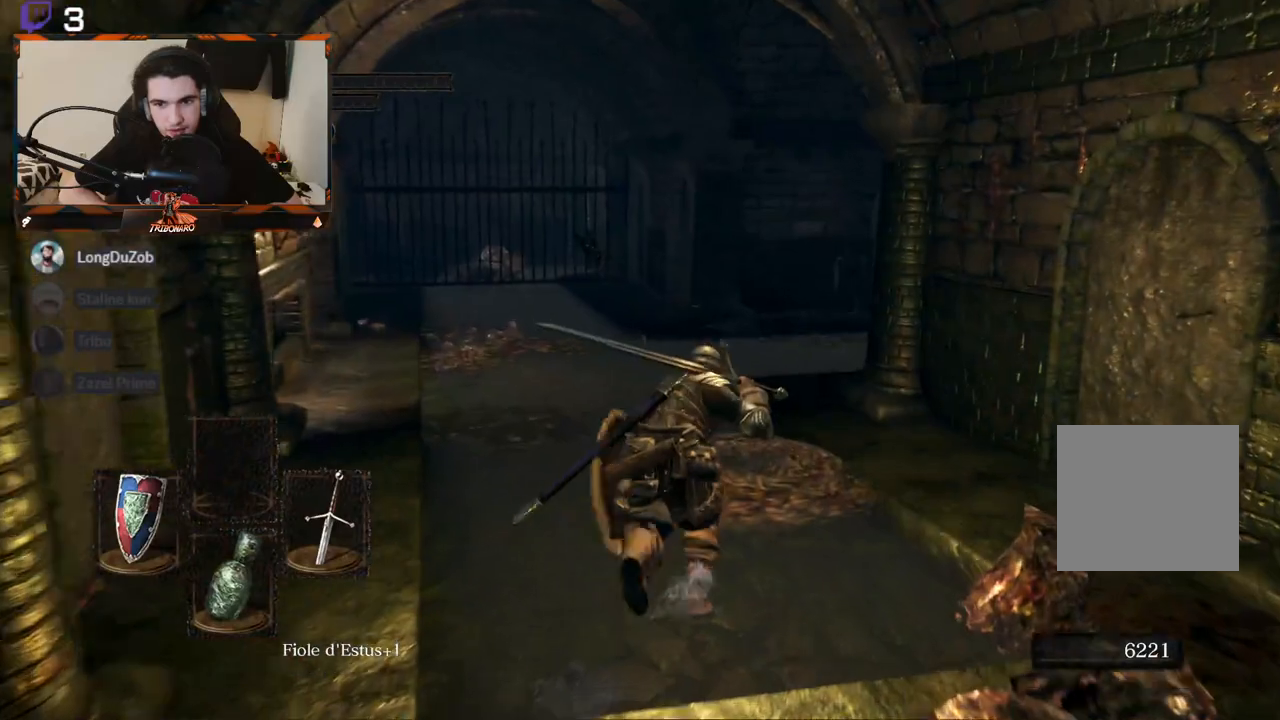
{"buttons": ["B"], "left_stick": "up", "right_stick": "center", "events": [[150, "right_stick", "left"], [383, "right_stick", "center"]]}
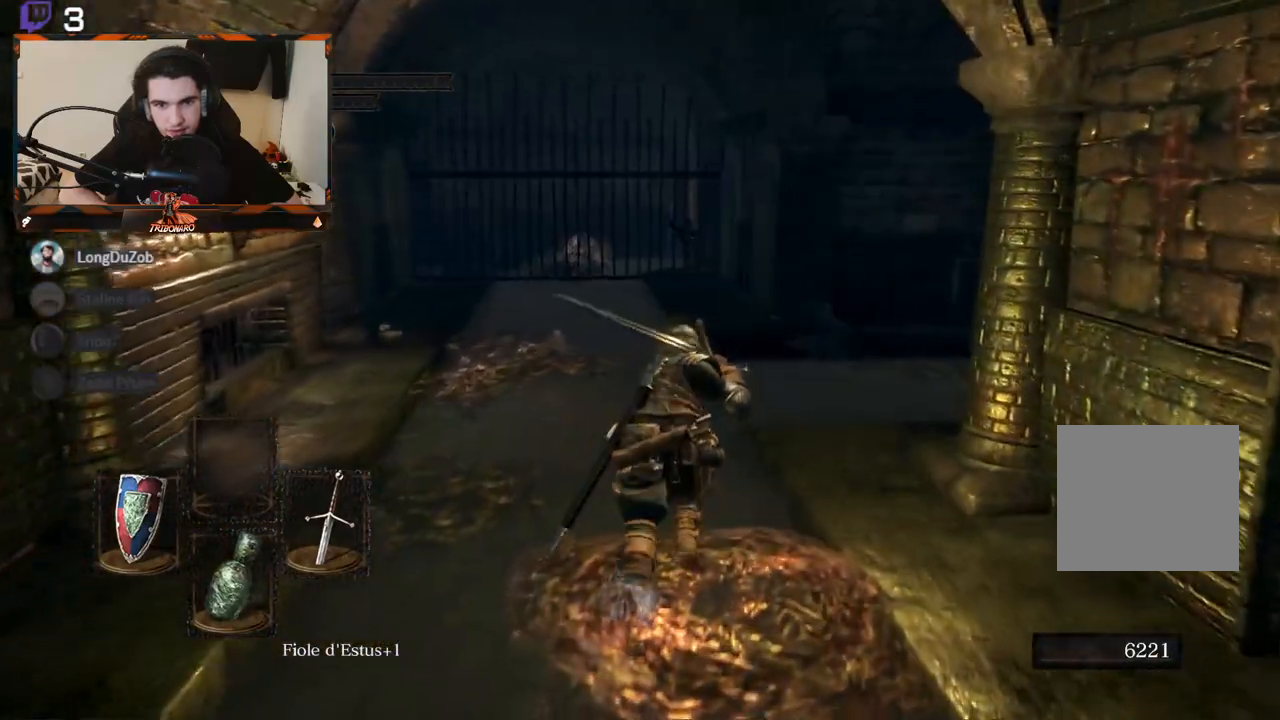
{"buttons": ["B"], "left_stick": "center", "right_stick": "center", "events": [[283, "left_stick", "center"]]}
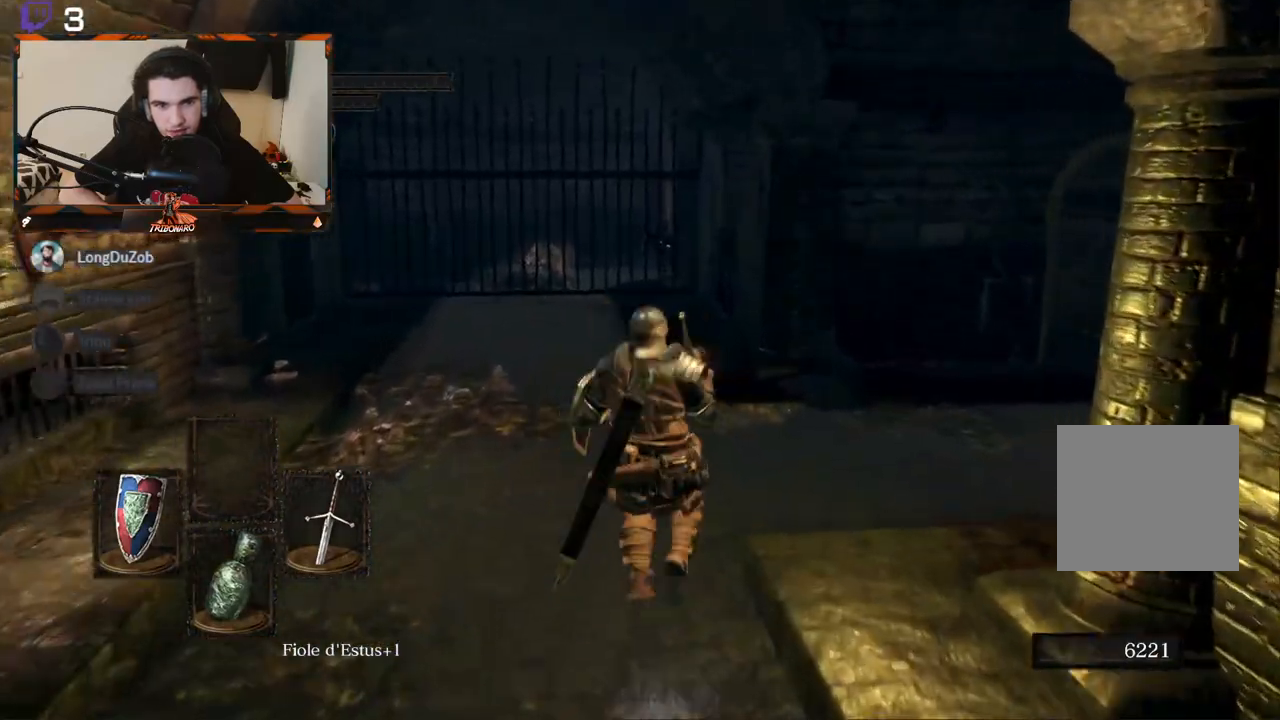
{"buttons": ["B"], "left_stick": "up-left", "right_stick": "right", "events": [[83, "left_stick", "up"], [150, "left_stick", "up-left"], [200, "right_stick", "right"]]}
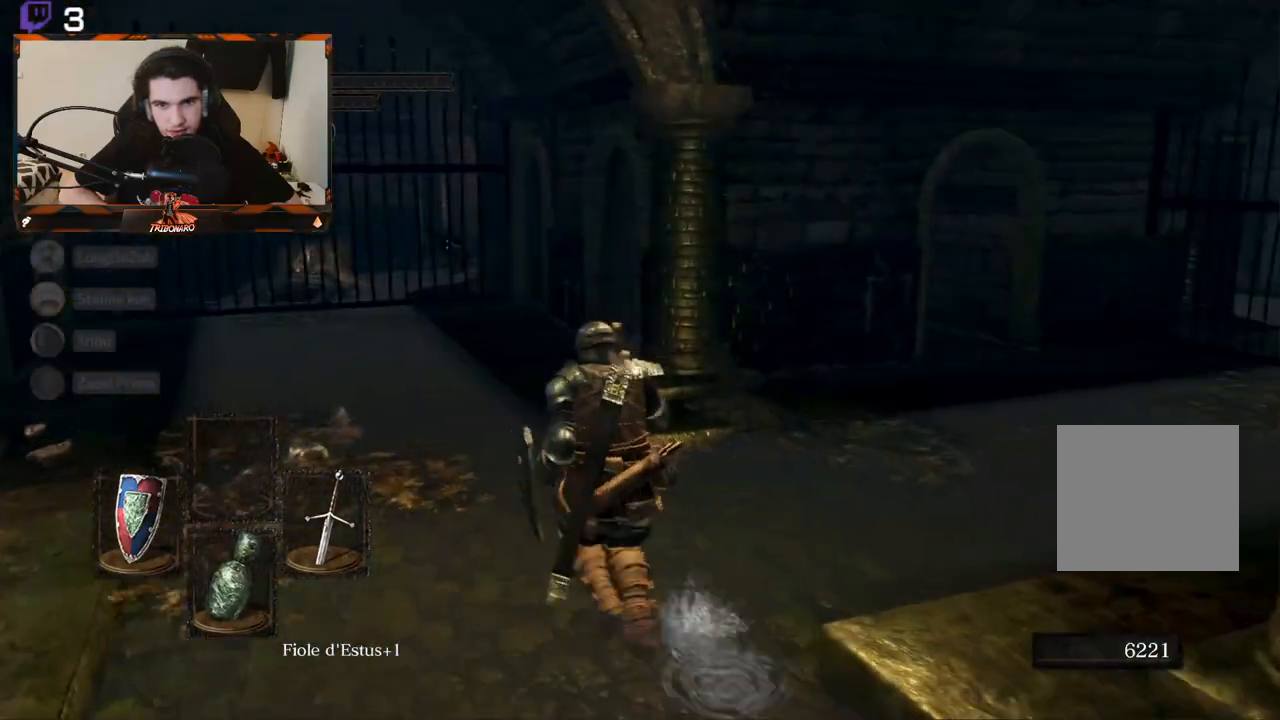
{"buttons": ["B"], "left_stick": "center", "right_stick": "center", "events": [[33, "left_stick", "center"], [150, "right_stick", "center"]]}
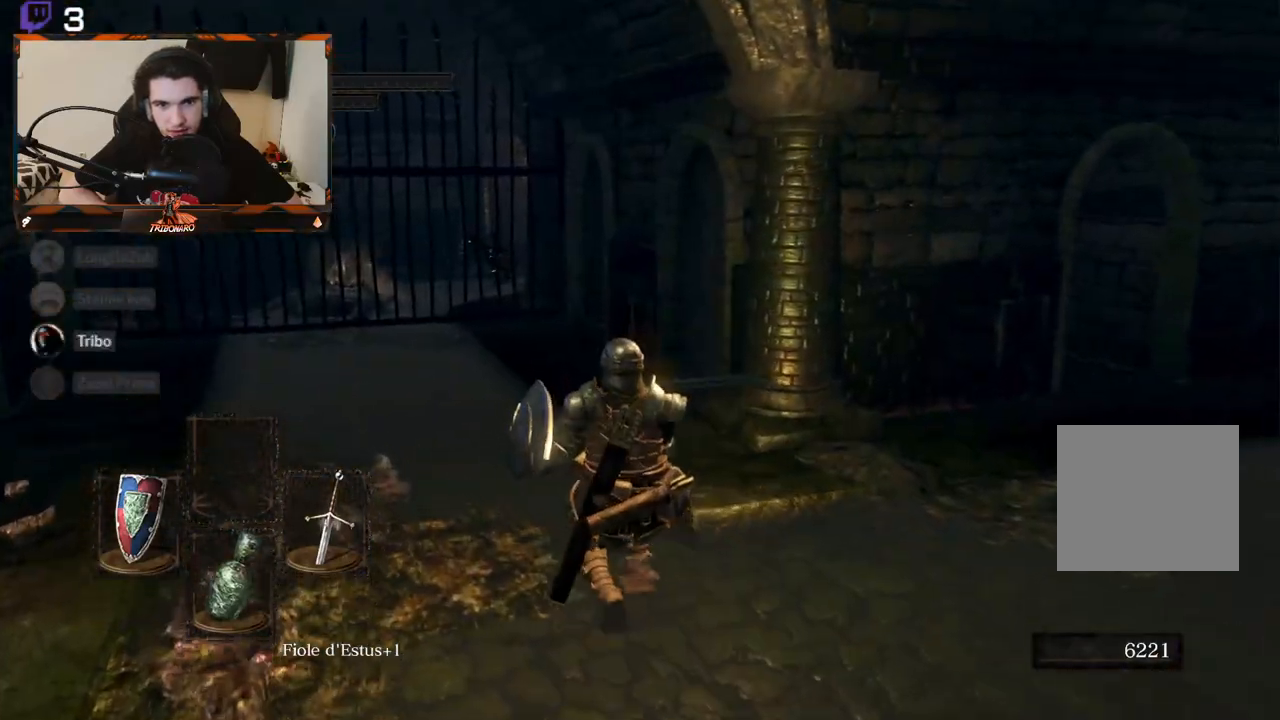
{"buttons": ["B"], "left_stick": "up-right", "right_stick": "right", "events": [[33, "right_stick", "right"], [133, "left_stick", "up-right"]]}
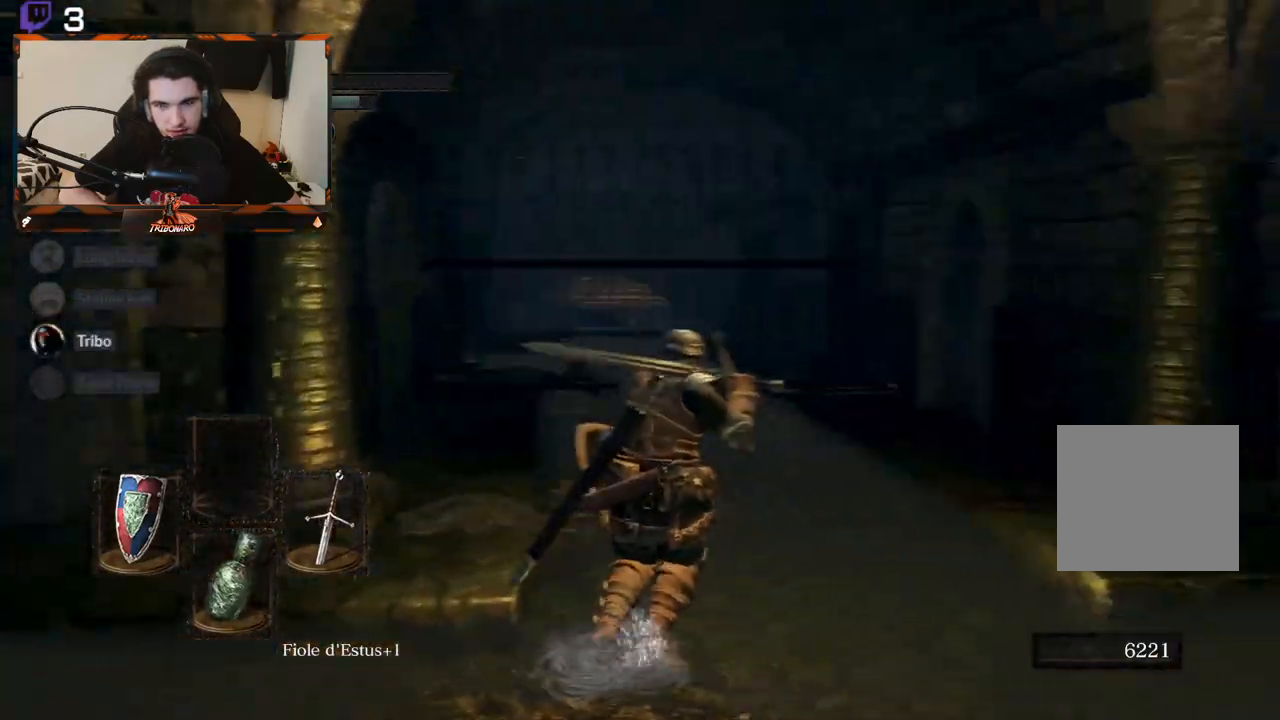
{"buttons": ["B"], "left_stick": "up", "right_stick": "center", "events": [[117, "right_stick", "center"], [217, "left_stick", "up"]]}
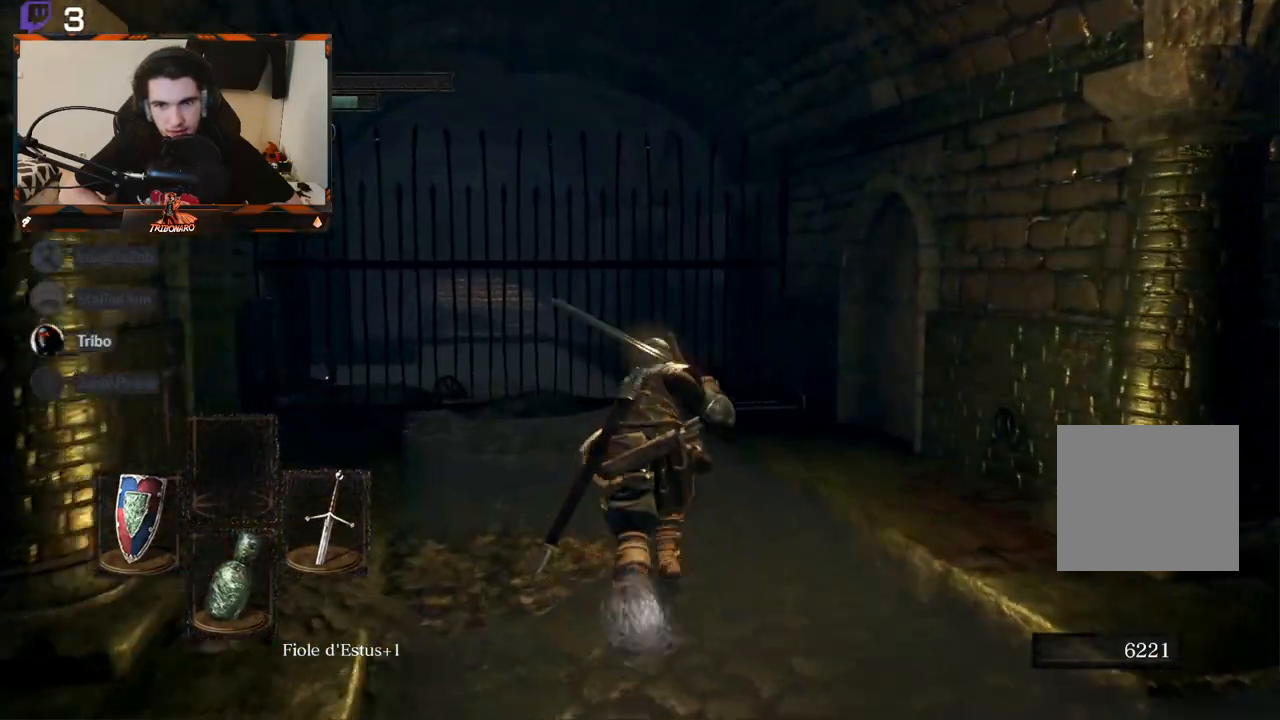
{"buttons": ["B"], "left_stick": "up", "right_stick": "left", "events": [[150, "right_stick", "left"]]}
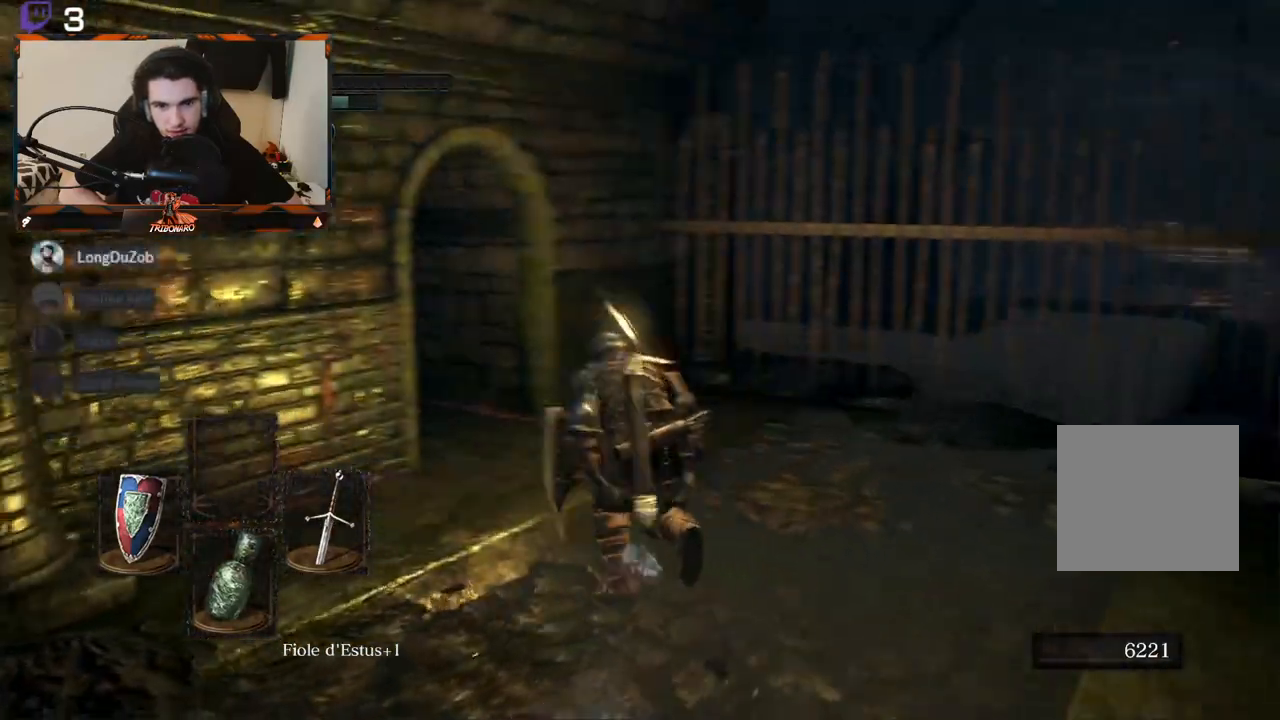
{"buttons": ["B"], "left_stick": "up", "right_stick": "center", "events": [[300, "right_stick", "center"]]}
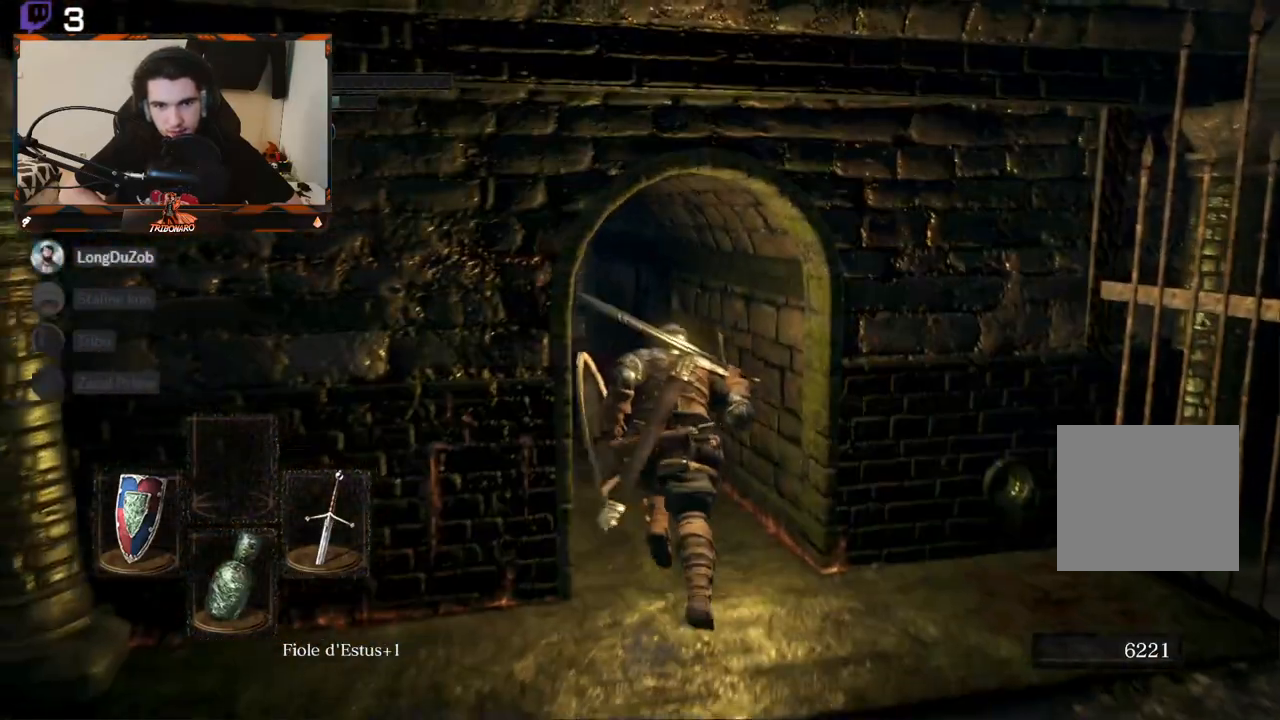
{"buttons": ["B"], "left_stick": "up", "right_stick": "center", "events": [[17, "right_stick", "left"], [267, "right_stick", "center"]]}
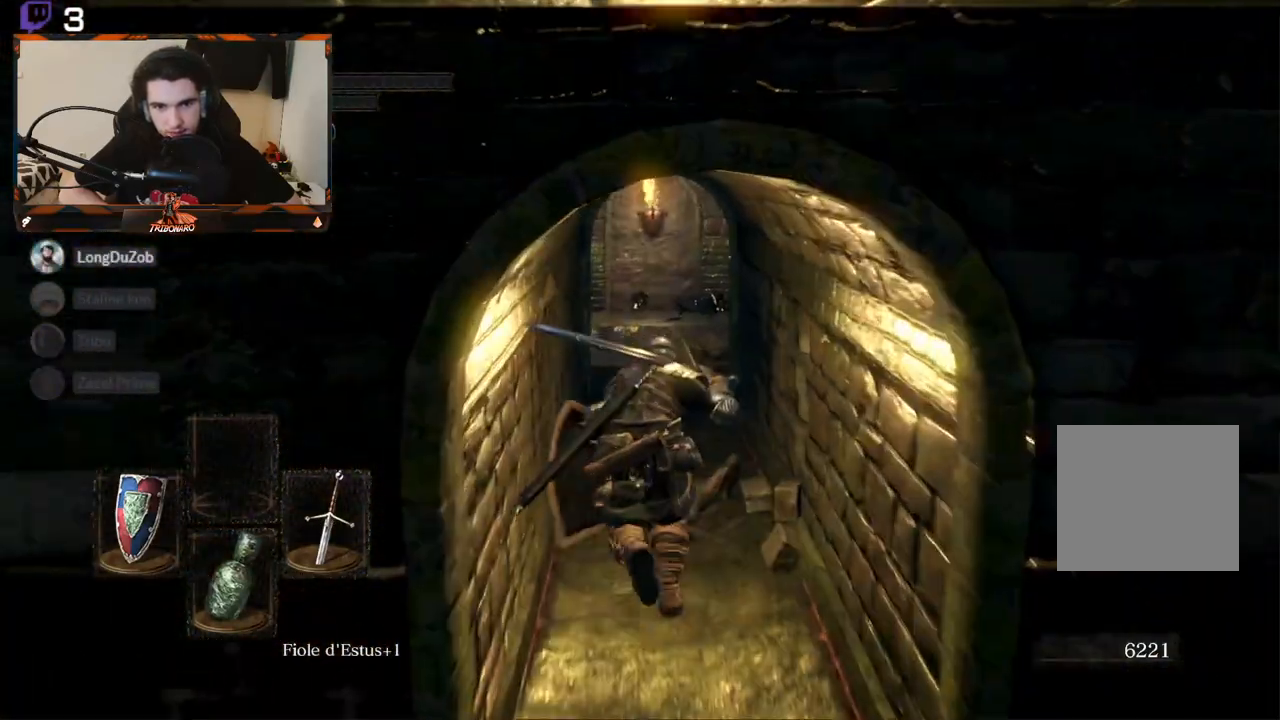
{"buttons": ["B"], "left_stick": "up", "right_stick": "center", "events": []}
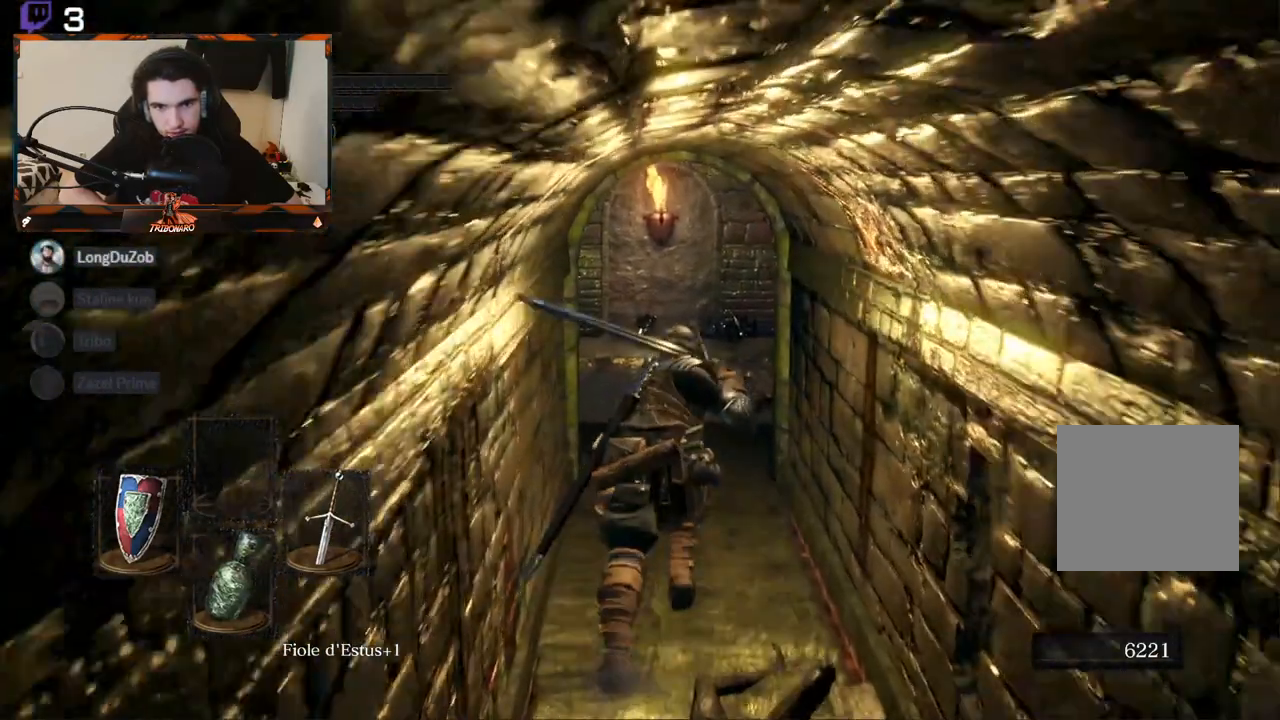
{"buttons": ["B"], "left_stick": "up", "right_stick": "center", "events": []}
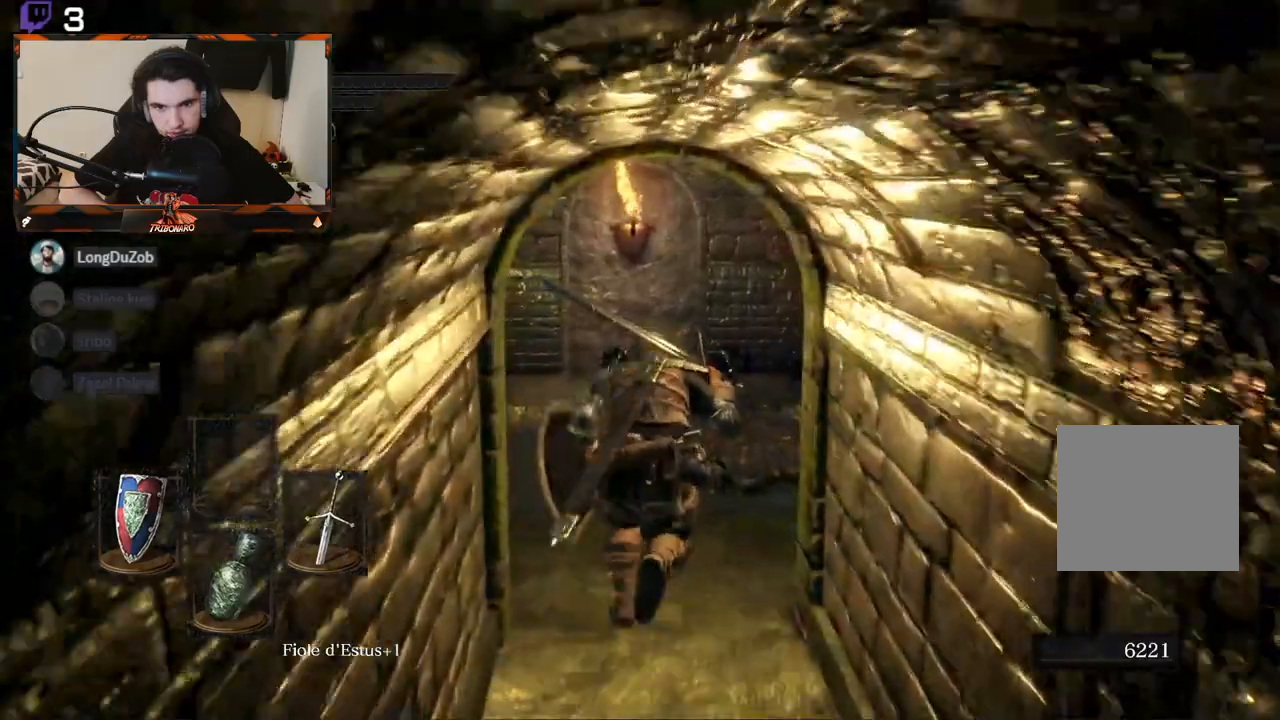
{"buttons": [], "left_stick": "center", "right_stick": "center", "events": [[183, "B", "up"], [433, "left_stick", "center"]]}
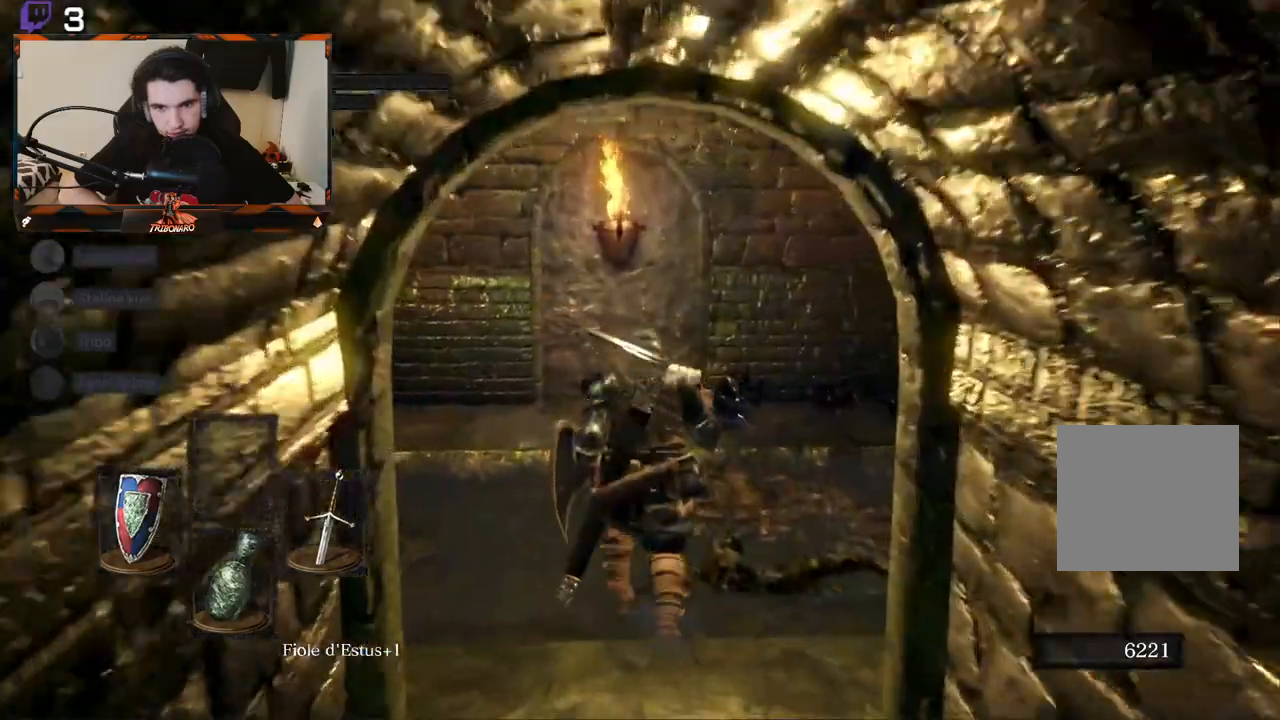
{"buttons": [], "left_stick": "center", "right_stick": "left", "events": [[183, "right_stick", "left"]]}
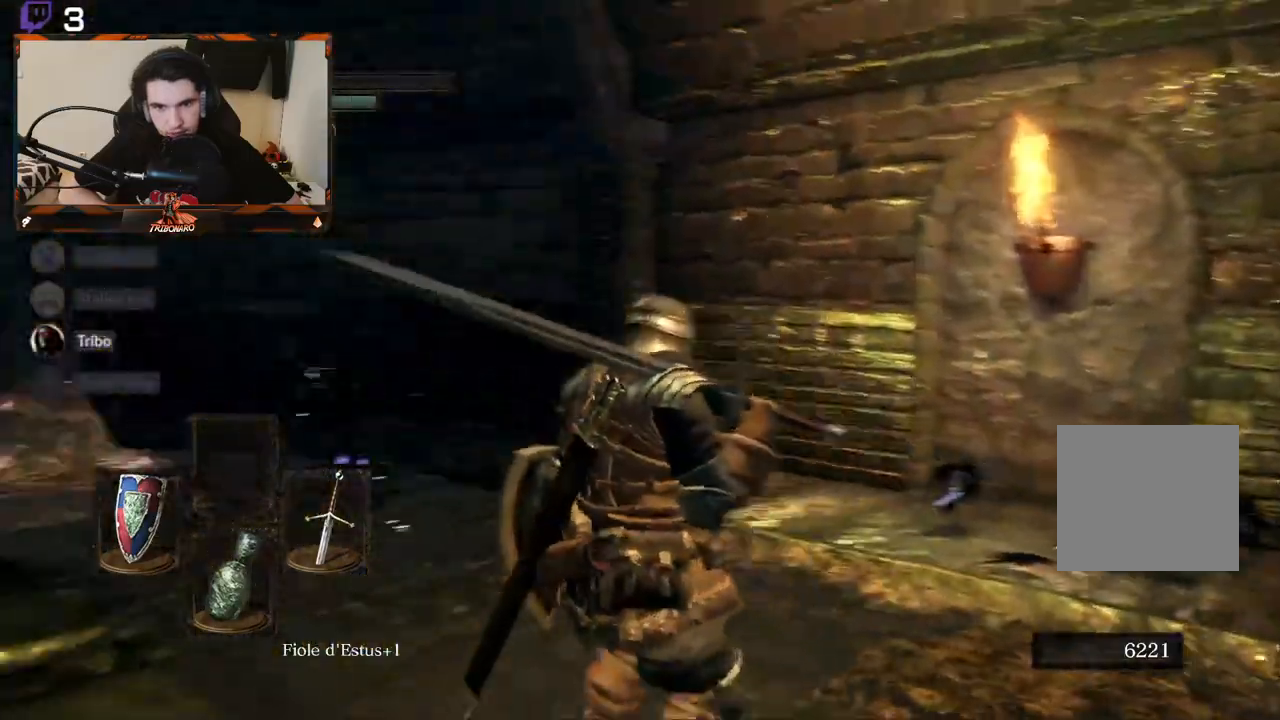
{"buttons": [], "left_stick": "center", "right_stick": "center", "events": [[183, "right_stick", "center"]]}
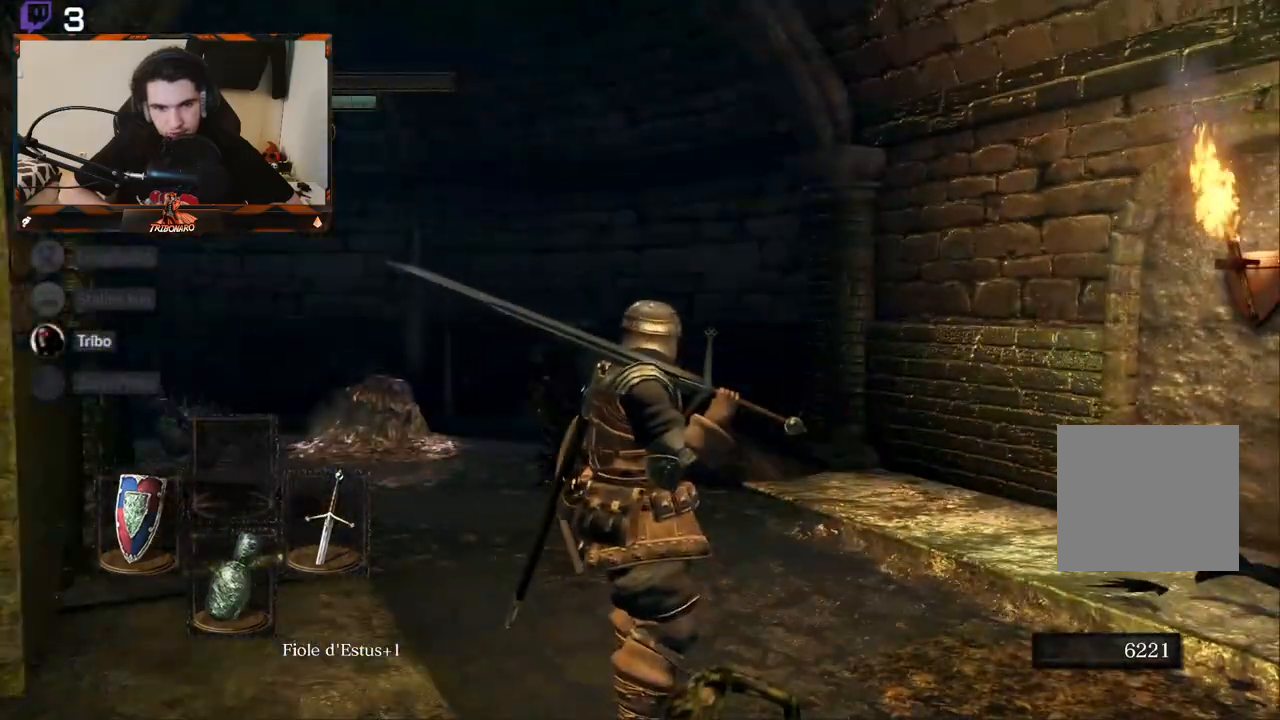
{"buttons": [], "left_stick": "center", "right_stick": "center", "events": [[33, "right_stick", "down-right"], [67, "left_stick", "up"], [117, "right_stick", "down"], [333, "left_stick", "center"], [333, "right_stick", "center"]]}
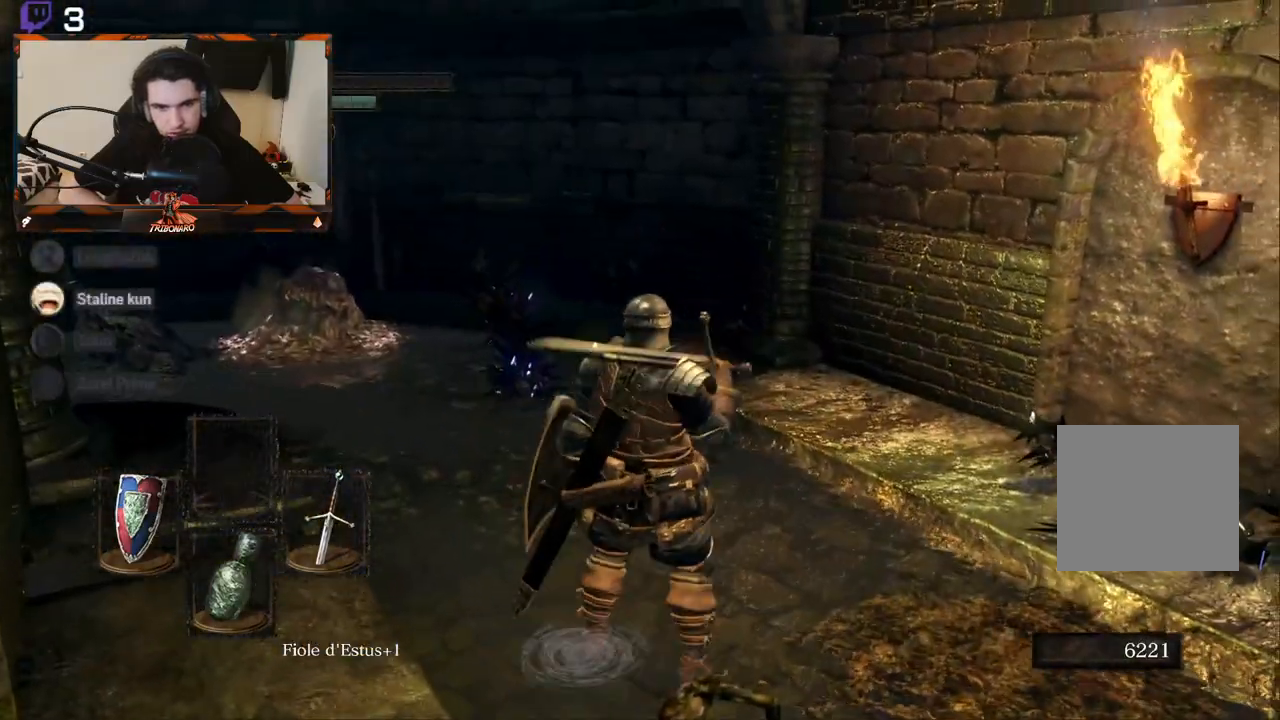
{"buttons": [], "left_stick": "up-right", "right_stick": "right", "events": [[50, "right_stick", "right"], [133, "left_stick", "right"], [333, "left_stick", "up-right"]]}